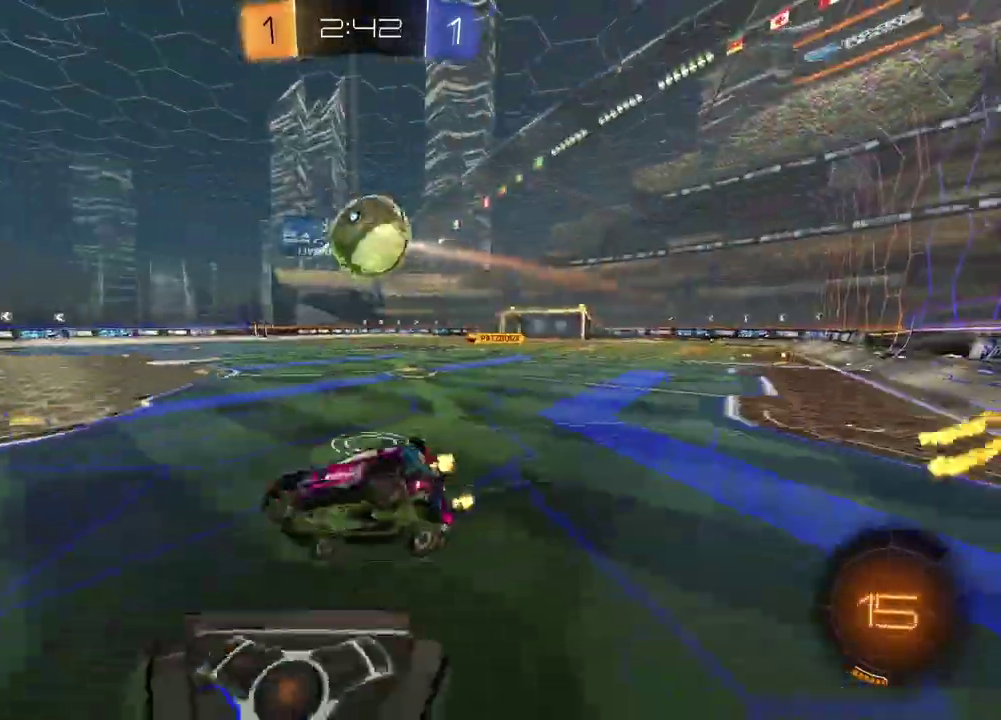
Gameplay with a controller (PlayStation layout); each line is a JSON object with the inputs held at the frame after it (dt_ms = milliseconds from this image to that frame). "events" lists button and stick changes between this image and that frame as [ms after this image, input, new state], when the widget could be followed in between. Not read: L1 R1.
{"dt_ms": 400, "buttons": ["R2"], "left_stick": "down-left", "right_stick": "center"}
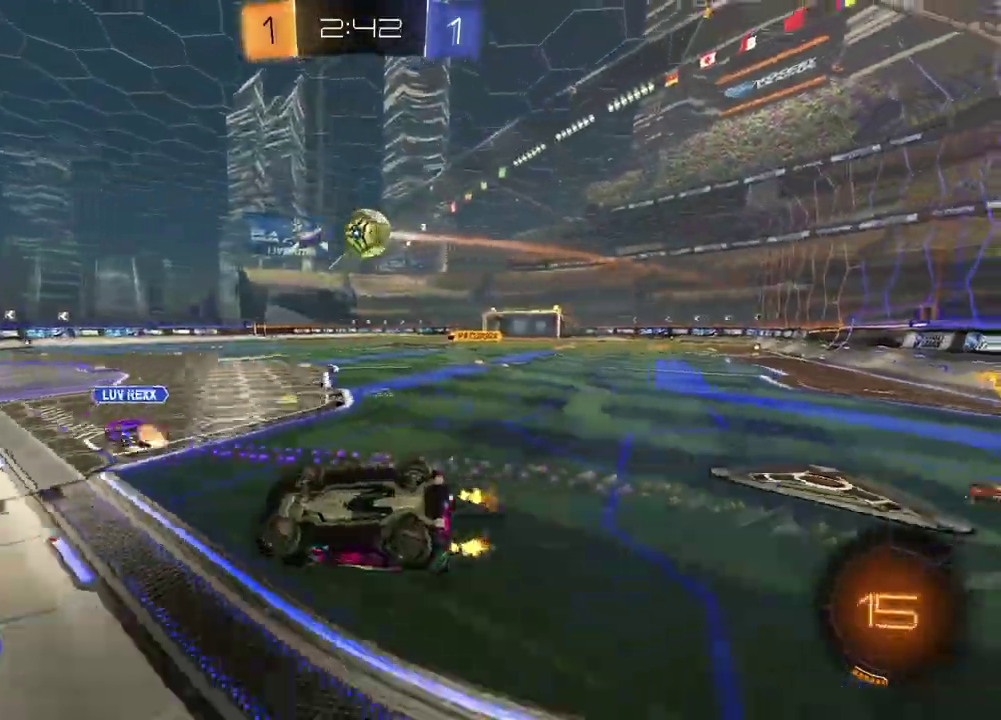
{"dt_ms": 500, "buttons": ["CROSS", "R2"], "left_stick": "down-right", "right_stick": "center"}
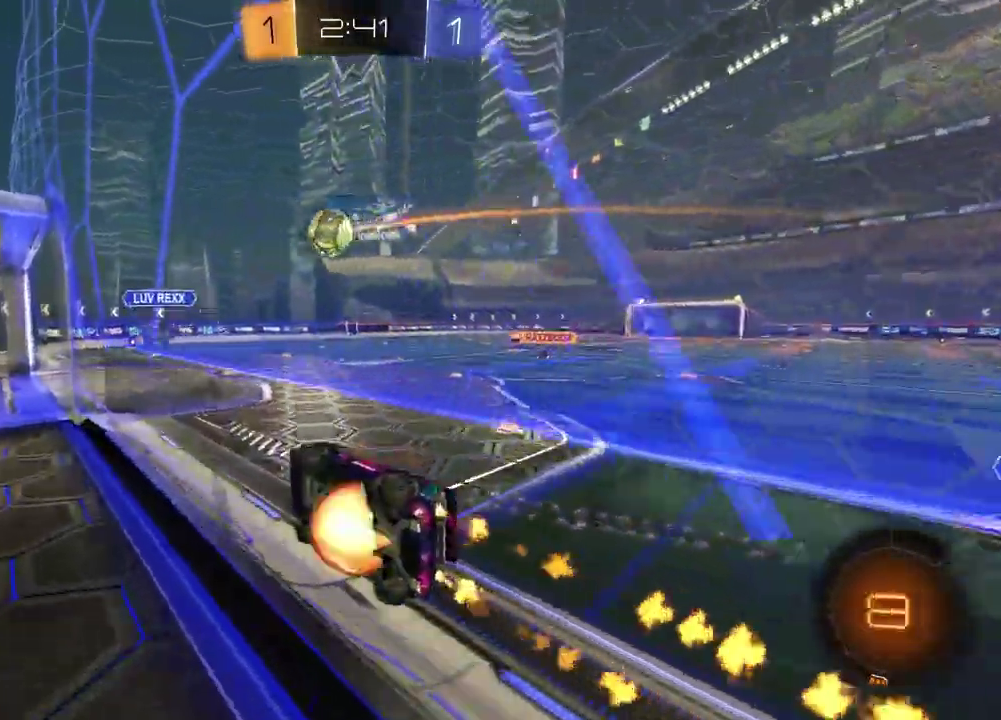
{"dt_ms": 500, "buttons": ["R2"], "left_stick": "down-right", "right_stick": "center"}
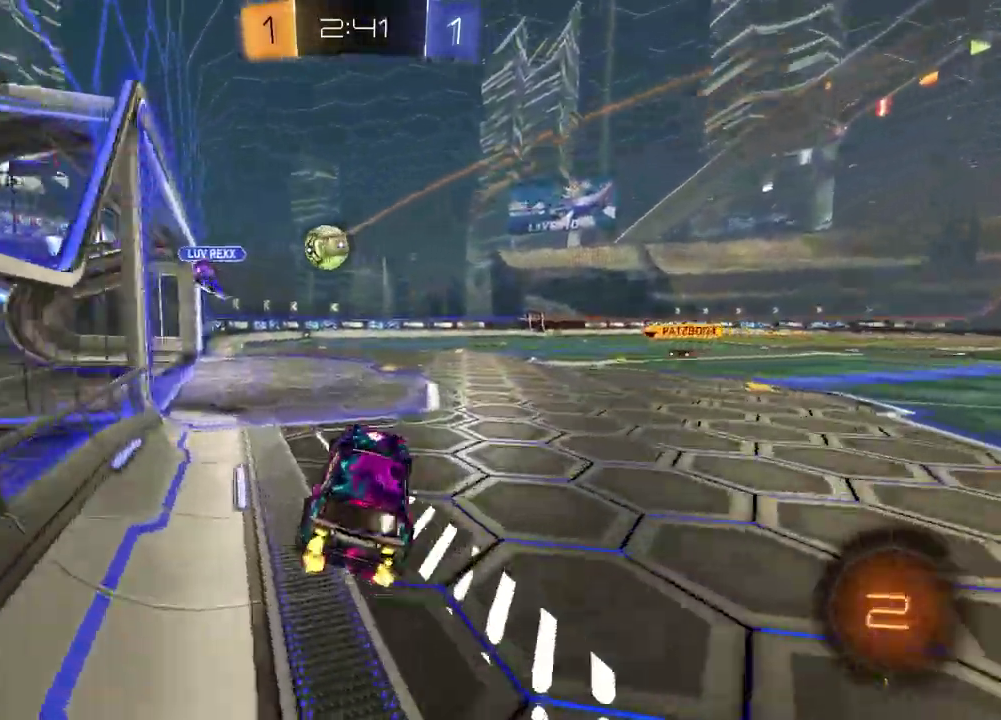
{"dt_ms": 400, "buttons": ["R2"], "left_stick": "center", "right_stick": "center", "events": [[133, "left_stick", "up"], [150, "CROSS", "down"], [233, "left_stick", "up-left"], [267, "CROSS", "up"], [333, "left_stick", "center"]]}
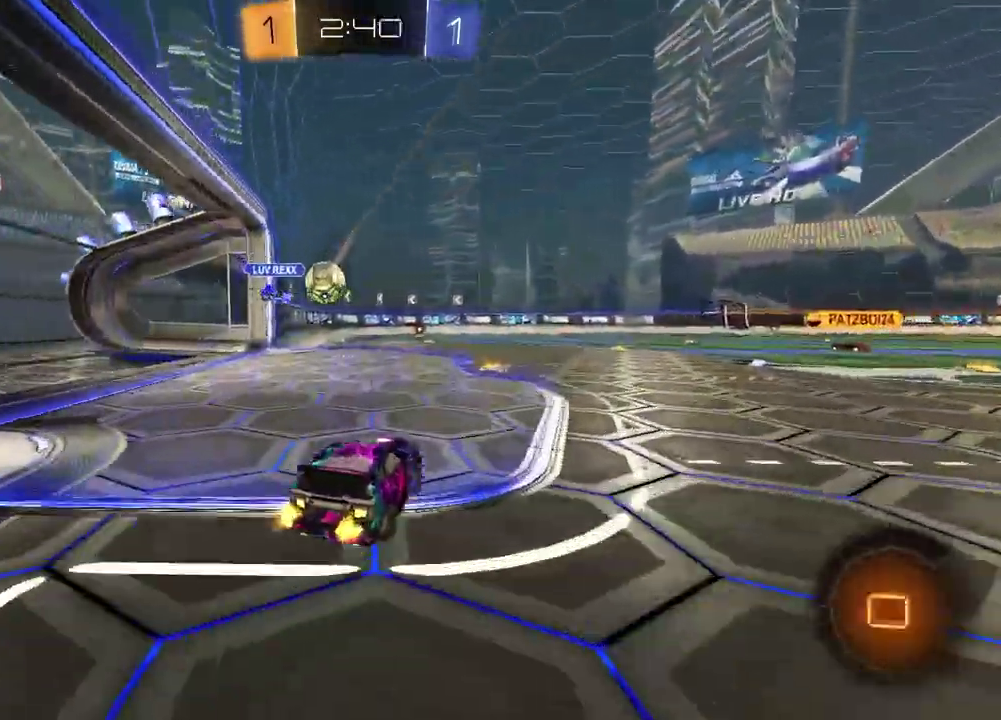
{"dt_ms": 600, "buttons": ["R2"], "left_stick": "down-right", "right_stick": "center", "events": [[17, "CROSS", "down"], [17, "left_stick", "up-right"], [67, "left_stick", "up"], [100, "CROSS", "up"], [117, "left_stick", "up-left"], [150, "CROSS", "down"], [200, "left_stick", "down"], [267, "CROSS", "up"], [317, "left_stick", "down-right"], [383, "TRIANGLE", "down"], [483, "TRIANGLE", "up"]]}
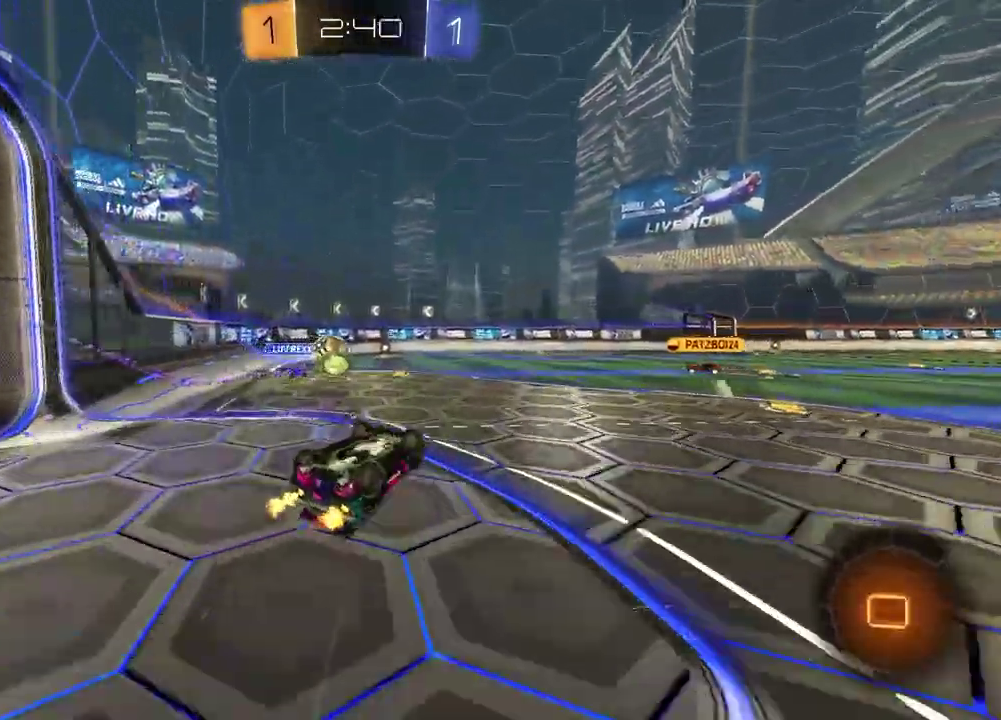
{"dt_ms": 300, "buttons": ["R2"], "left_stick": "down-left", "right_stick": "center", "events": [[33, "left_stick", "center"], [100, "left_stick", "down-left"]]}
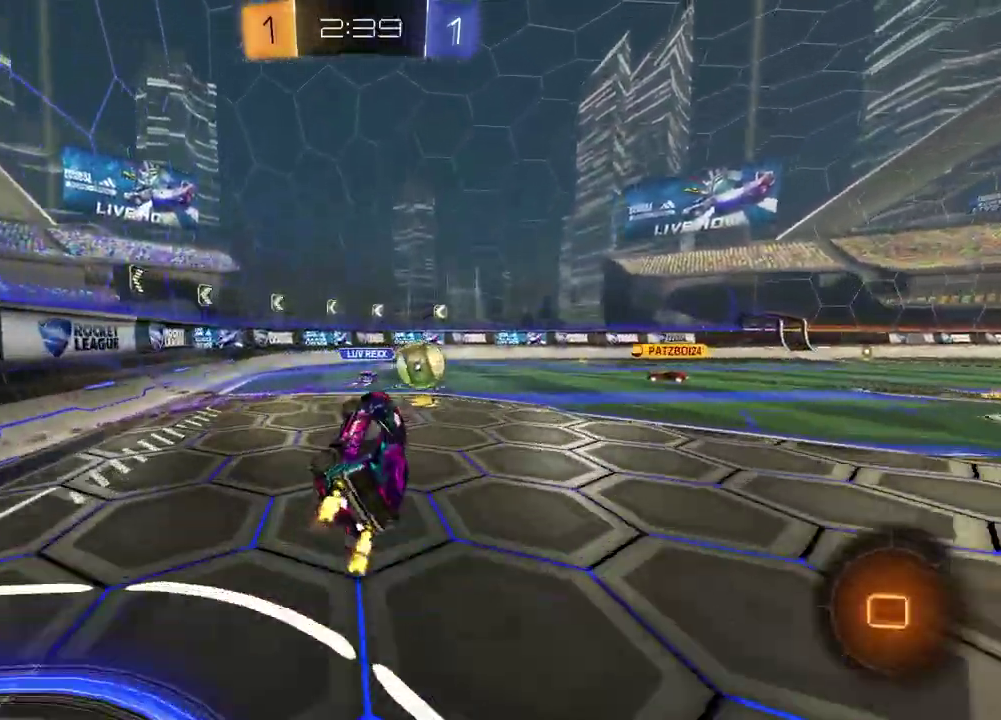
{"dt_ms": 900, "buttons": ["R2"], "left_stick": "center", "right_stick": "center", "events": [[67, "left_stick", "center"], [117, "TRIANGLE", "down"], [200, "TRIANGLE", "up"], [533, "left_stick", "right"], [650, "TRIANGLE", "down"], [733, "TRIANGLE", "up"], [850, "left_stick", "center"]]}
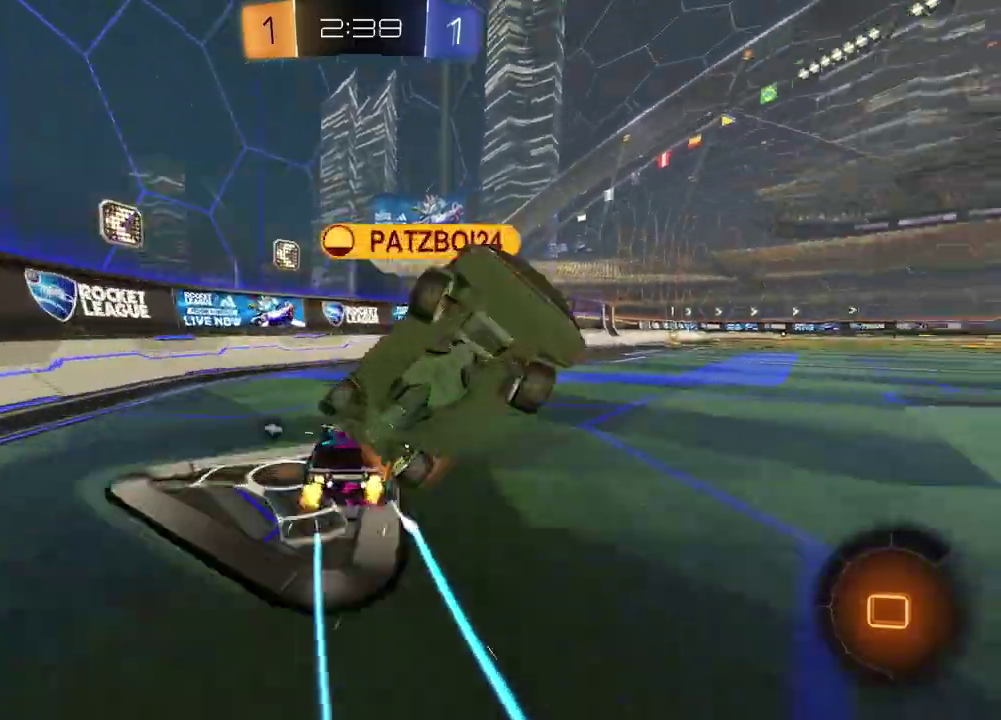
{"dt_ms": 300, "buttons": ["R2"], "left_stick": "right", "right_stick": "center", "events": [[67, "left_stick", "right"]]}
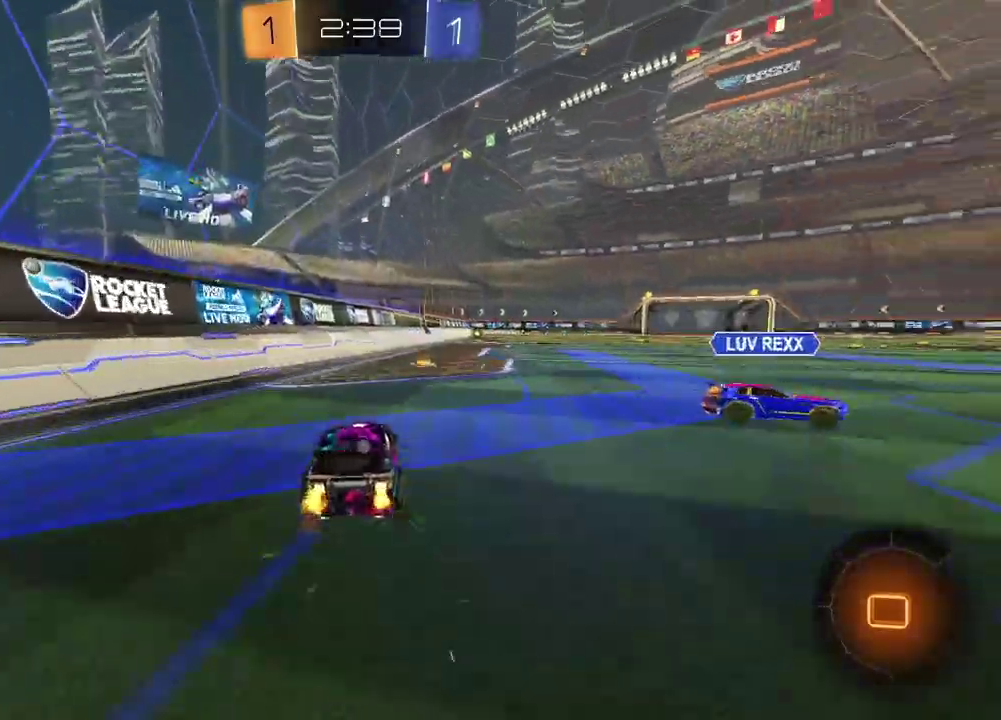
{"dt_ms": 600, "buttons": ["R2"], "left_stick": "left", "right_stick": "center", "events": [[67, "TRIANGLE", "down"], [100, "left_stick", "center"], [150, "TRIANGLE", "up"], [583, "left_stick", "left"]]}
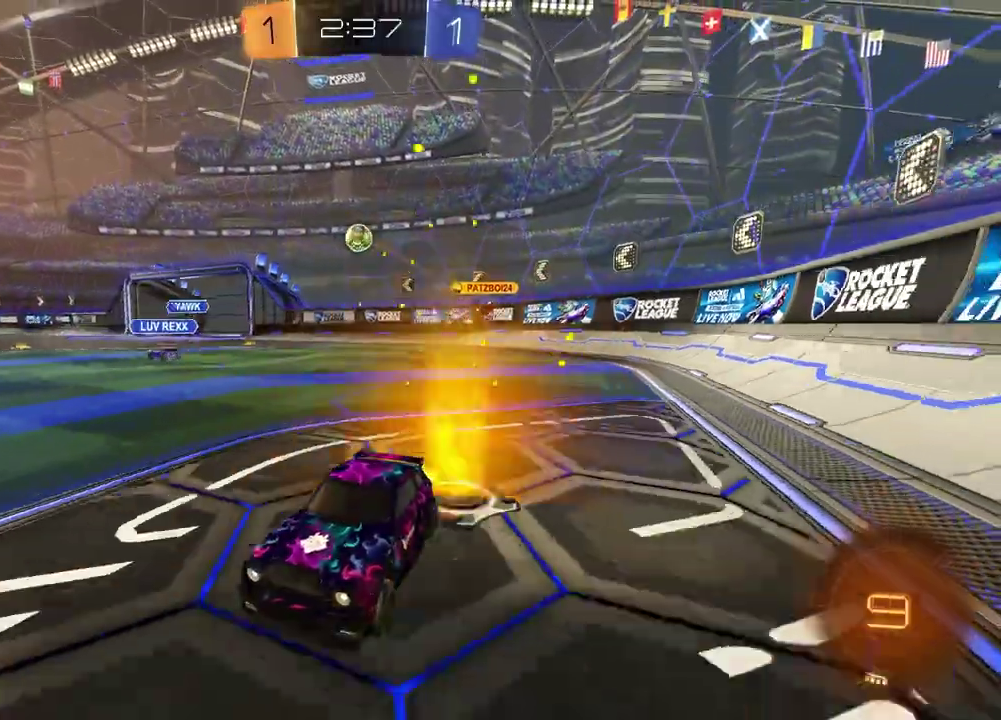
{"dt_ms": 400, "buttons": ["TRIANGLE", "R2"], "left_stick": "center", "right_stick": "center", "events": [[83, "TRIANGLE", "down"], [83, "left_stick", "center"], [167, "TRIANGLE", "up"], [383, "TRIANGLE", "down"]]}
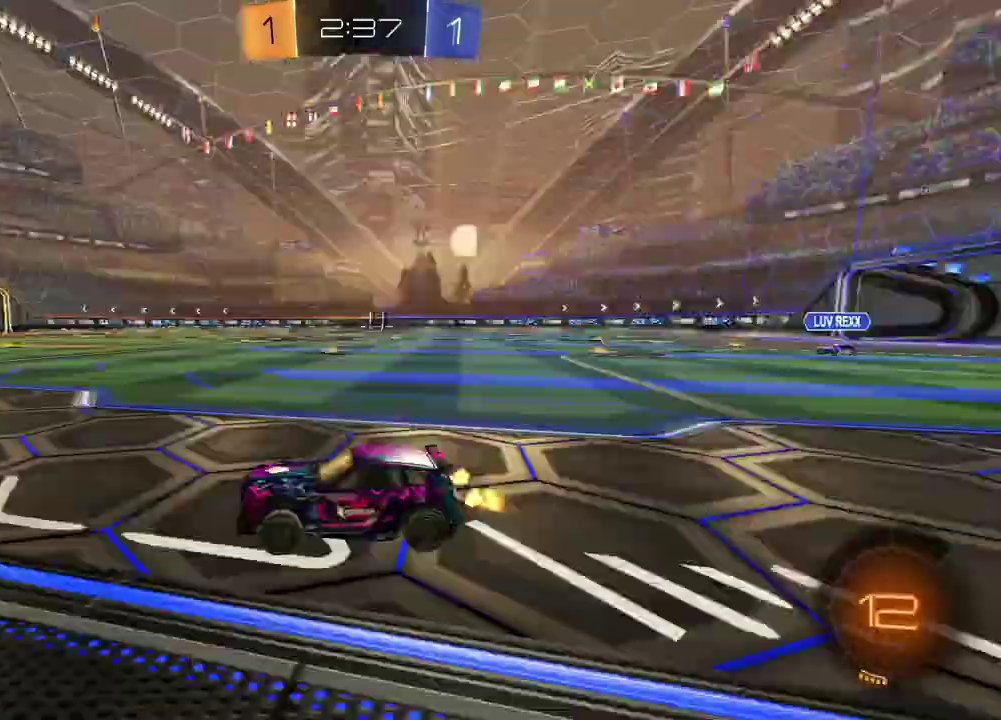
{"dt_ms": 500, "buttons": [], "left_stick": "right", "right_stick": "center", "events": [[67, "TRIANGLE", "up"], [67, "left_stick", "up-right"], [200, "left_stick", "center"], [383, "R2", "up"], [450, "left_stick", "right"]]}
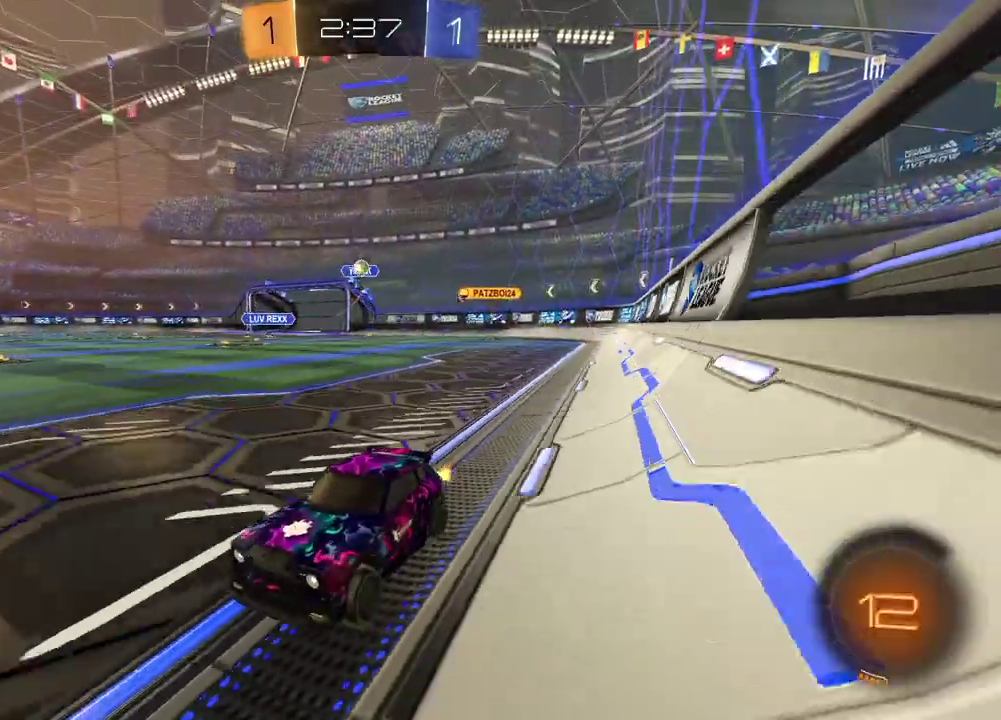
{"dt_ms": 500, "buttons": ["R2"], "left_stick": "right", "right_stick": "center", "events": [[100, "R2", "down"]]}
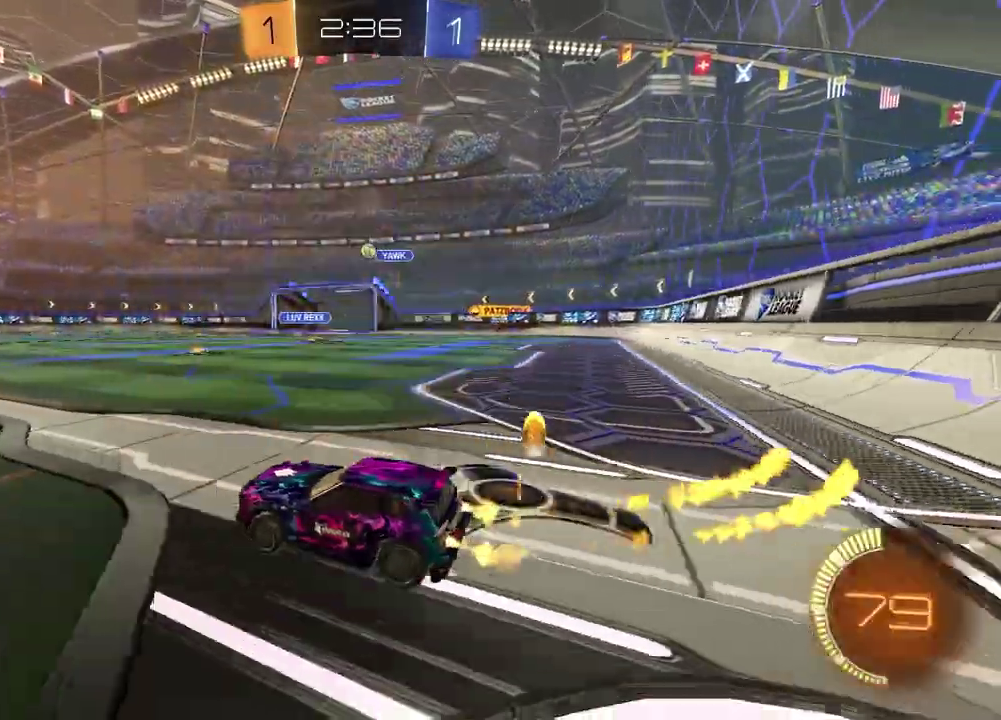
{"dt_ms": 400, "buttons": ["CROSS", "R2"], "left_stick": "down-left", "right_stick": "center", "events": [[150, "left_stick", "down-right"], [183, "CROSS", "down"], [233, "left_stick", "down-left"], [300, "left_stick", "right"], [400, "left_stick", "down-left"]]}
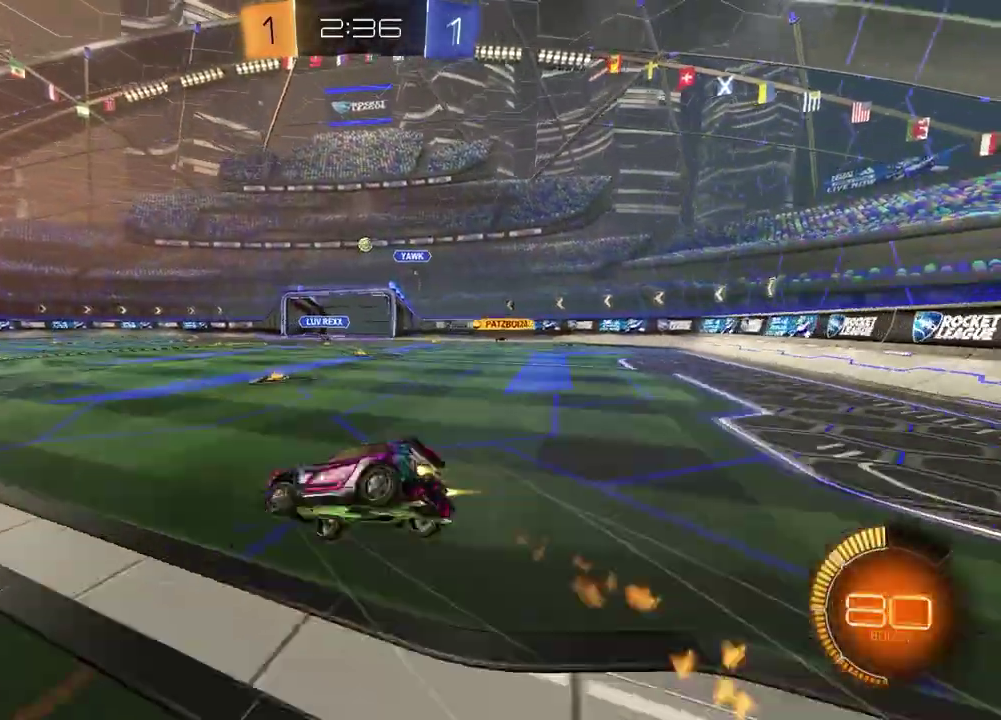
{"dt_ms": 600, "buttons": ["R2"], "left_stick": "down-right", "right_stick": "center"}
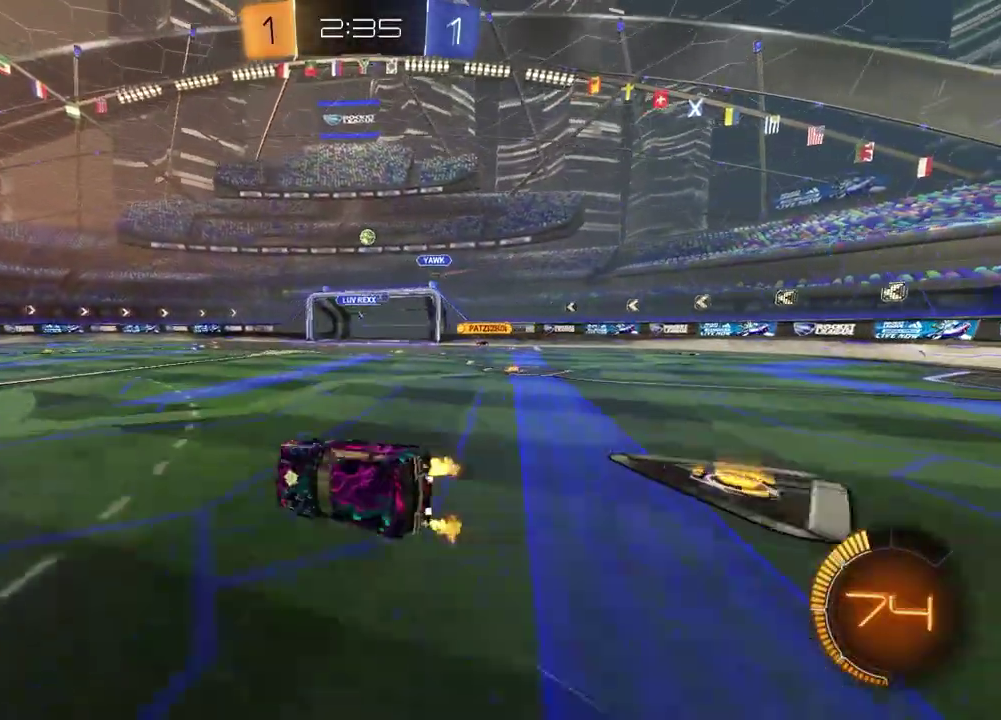
{"dt_ms": 400, "buttons": ["R2"], "left_stick": "center", "right_stick": "center"}
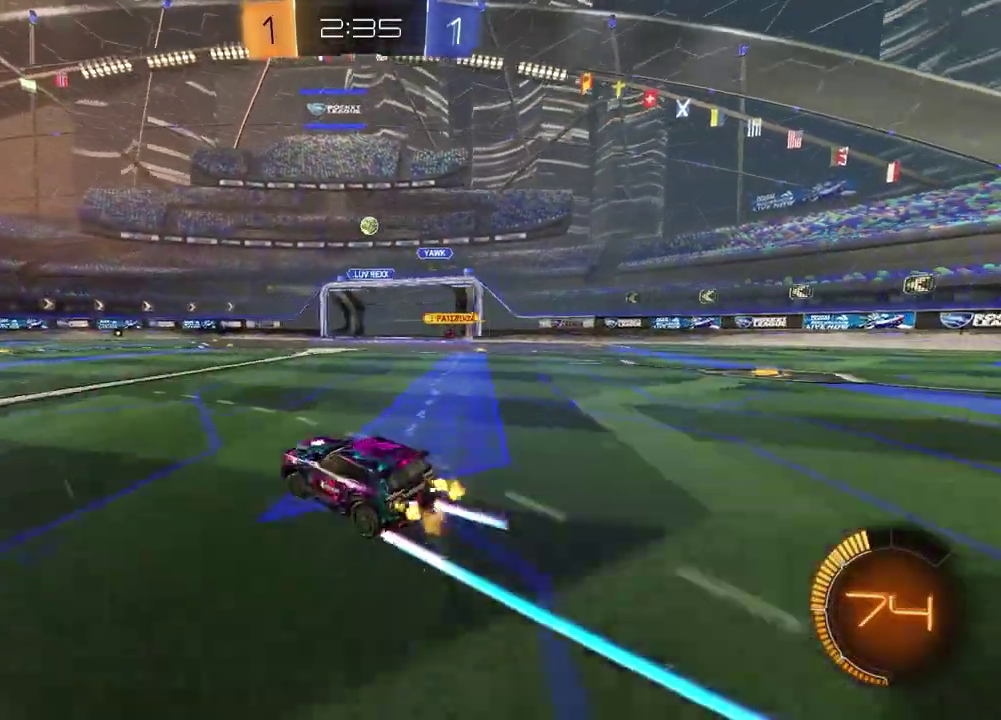
{"dt_ms": 600, "buttons": [], "left_stick": "right", "right_stick": "center", "events": [[83, "left_stick", "left"], [283, "R2", "up"], [300, "left_stick", "center"], [500, "left_stick", "right"]]}
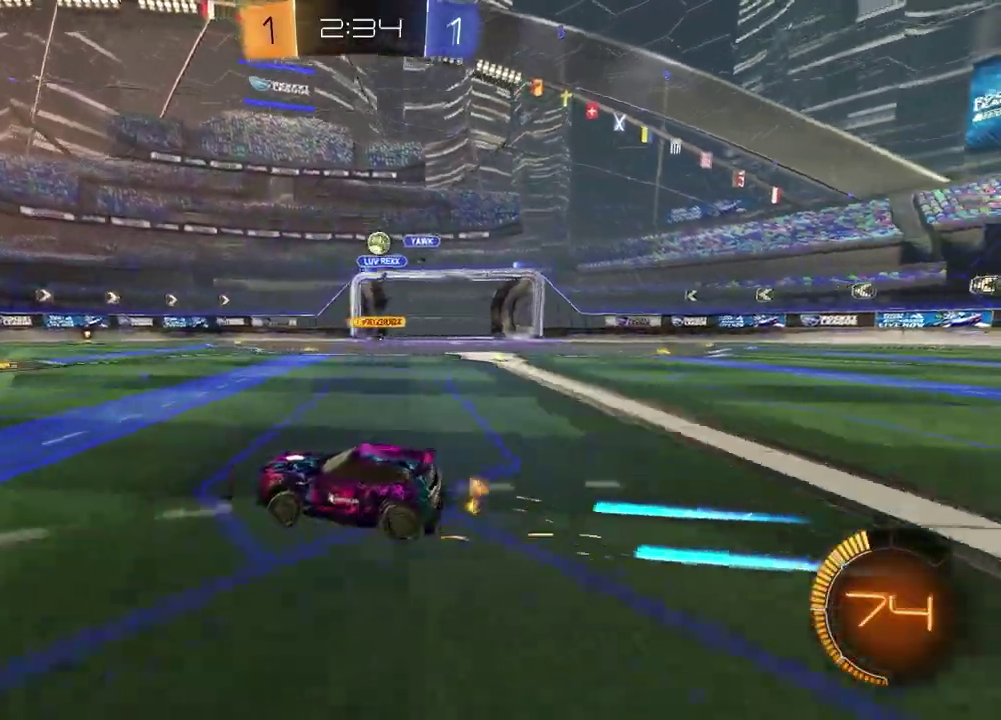
{"dt_ms": 300, "buttons": [], "left_stick": "center", "right_stick": "center", "events": [[150, "left_stick", "center"]]}
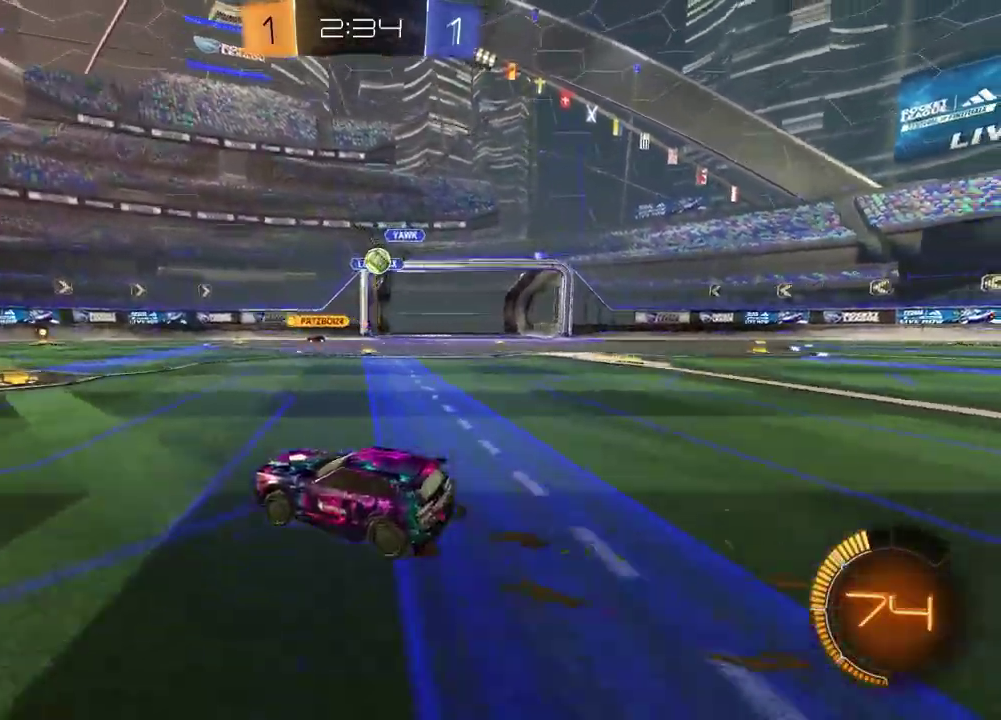
{"dt_ms": 900, "buttons": ["R2"], "left_stick": "center", "right_stick": "center", "events": [[83, "left_stick", "right"], [283, "L2", "down"], [400, "L2", "up"], [667, "left_stick", "center"], [900, "R2", "down"]]}
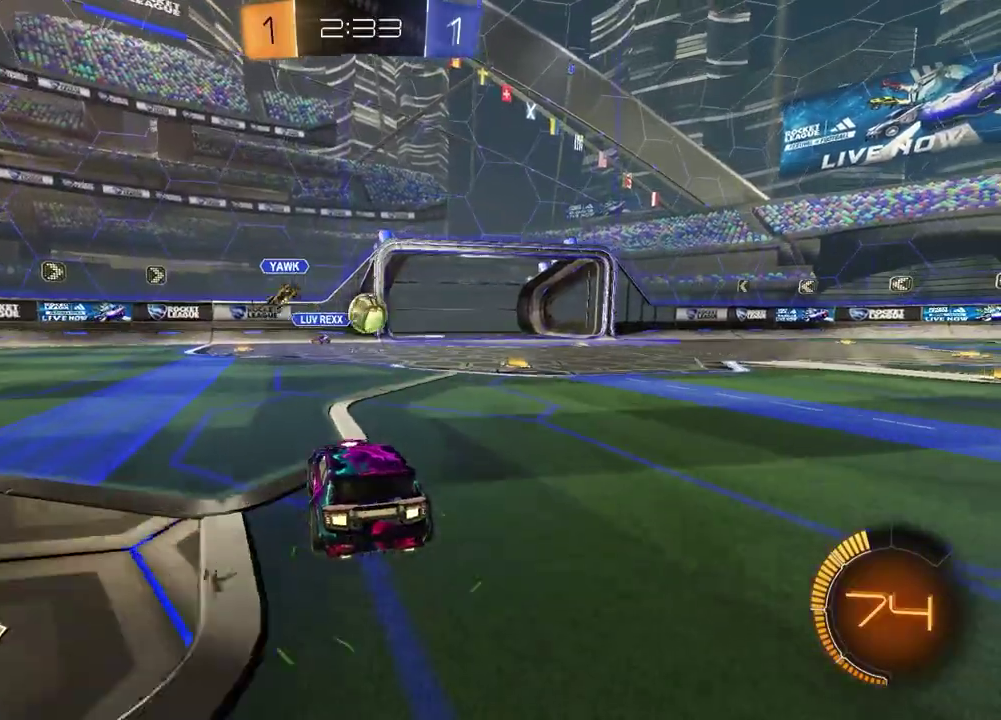
{"dt_ms": 300, "buttons": ["R2"], "left_stick": "right", "right_stick": "center", "events": [[50, "left_stick", "right"], [117, "left_stick", "center"], [250, "left_stick", "right"]]}
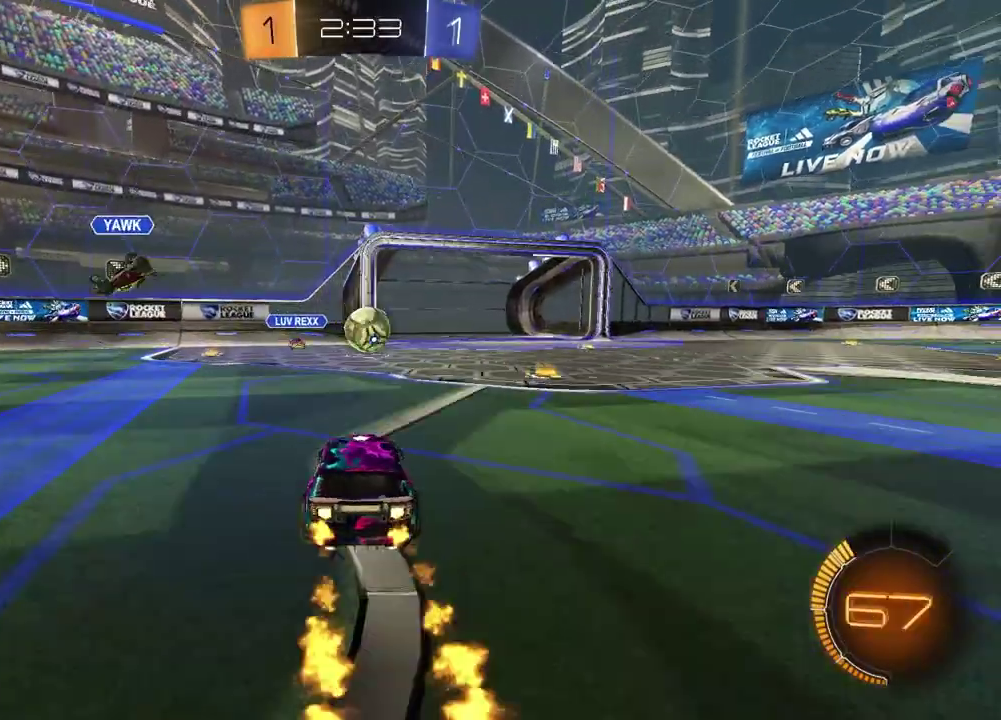
{"dt_ms": 700, "buttons": ["CROSS", "R2"], "left_stick": "up-right", "right_stick": "center", "events": [[33, "left_stick", "center"], [417, "CROSS", "down"], [450, "left_stick", "up-left"], [550, "left_stick", "right"], [650, "left_stick", "up-right"]]}
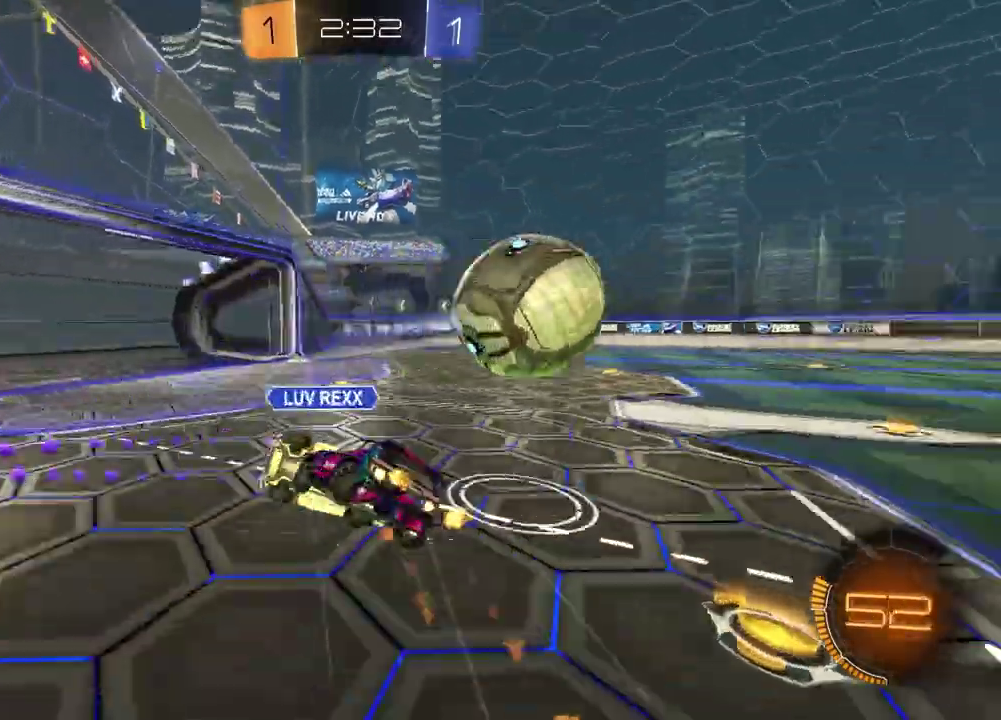
{"dt_ms": 300, "buttons": ["R2"], "left_stick": "down-left", "right_stick": "center", "events": [[17, "left_stick", "right"], [50, "CROSS", "up"], [100, "left_stick", "down-right"], [200, "left_stick", "down-left"]]}
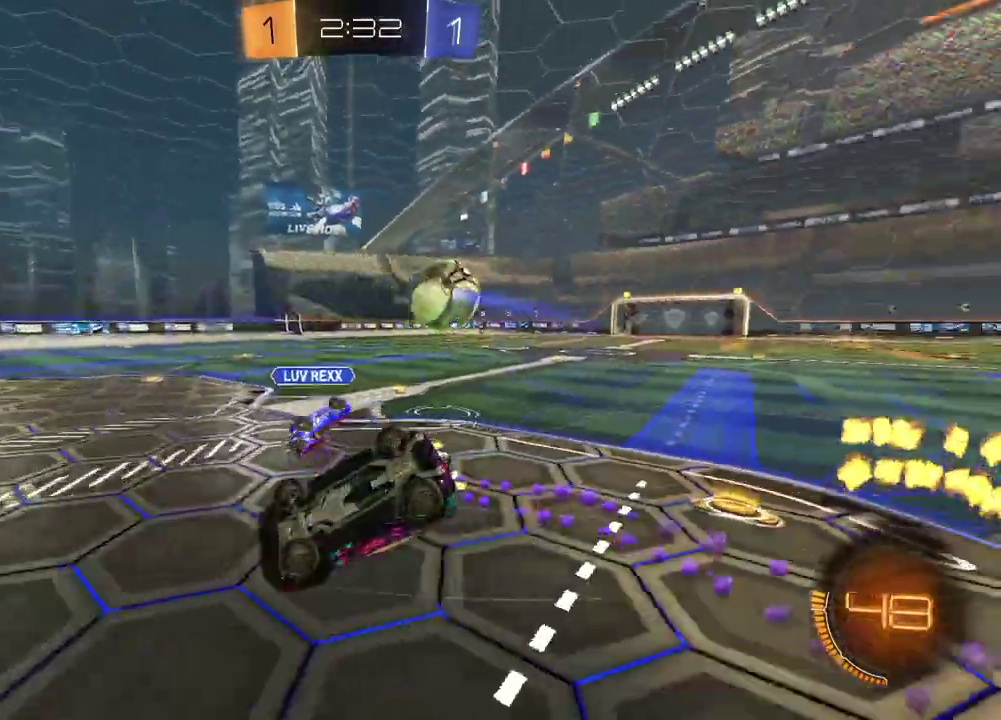
{"dt_ms": 600, "buttons": ["R2"], "left_stick": "down-right", "right_stick": "center"}
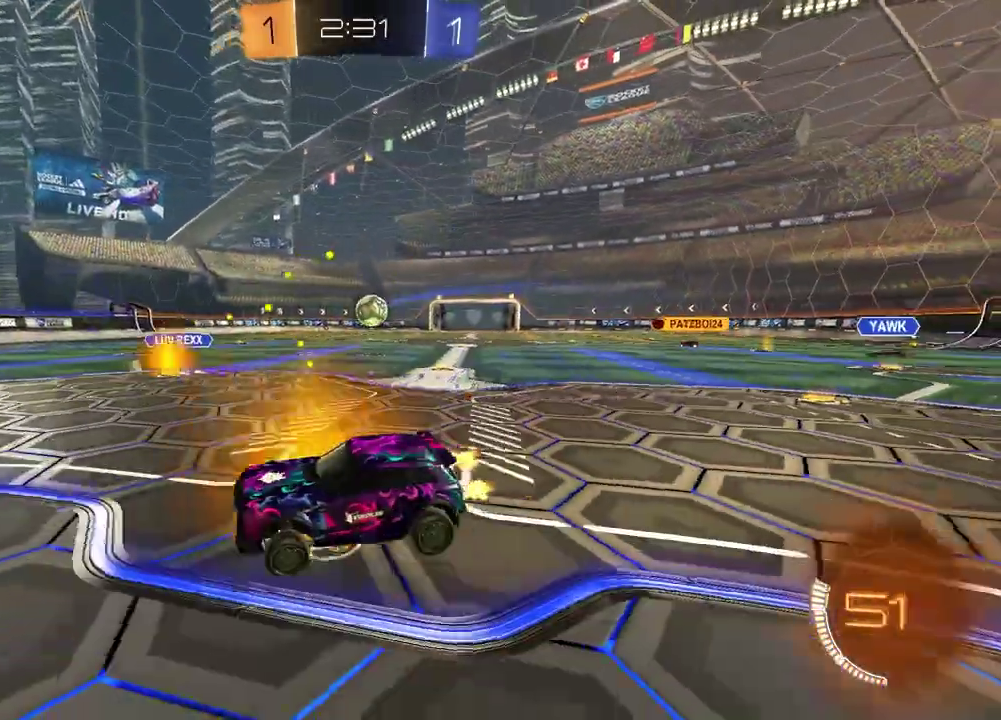
{"dt_ms": 400, "buttons": ["R2"], "left_stick": "right", "right_stick": "center"}
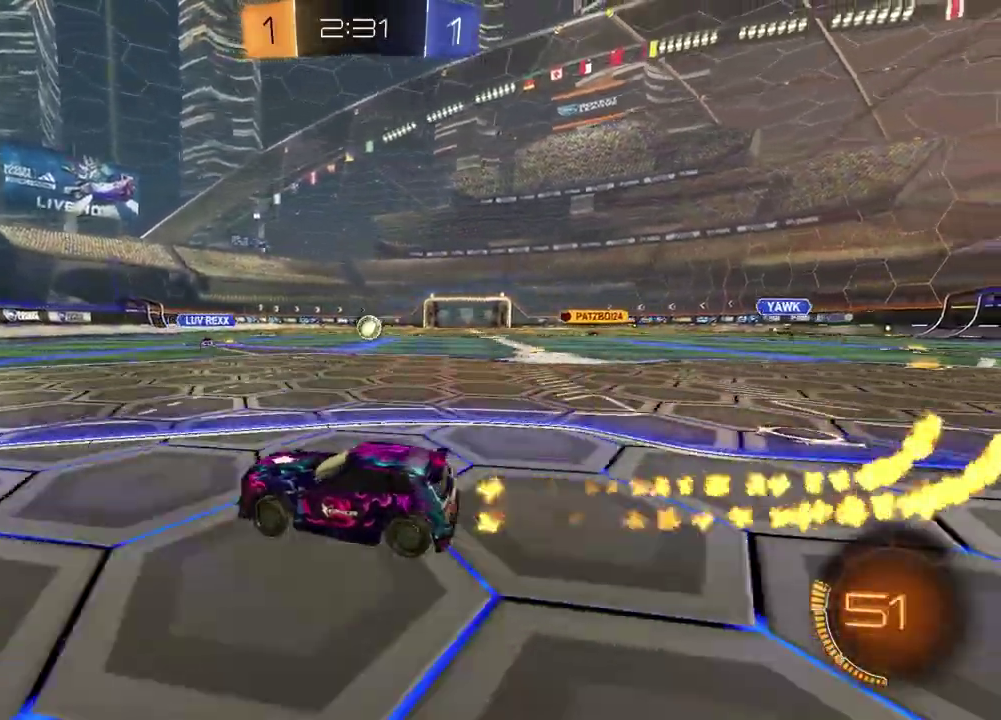
{"dt_ms": 500, "buttons": ["R2"], "left_stick": "up", "right_stick": "center", "events": [[500, "left_stick", "up"]]}
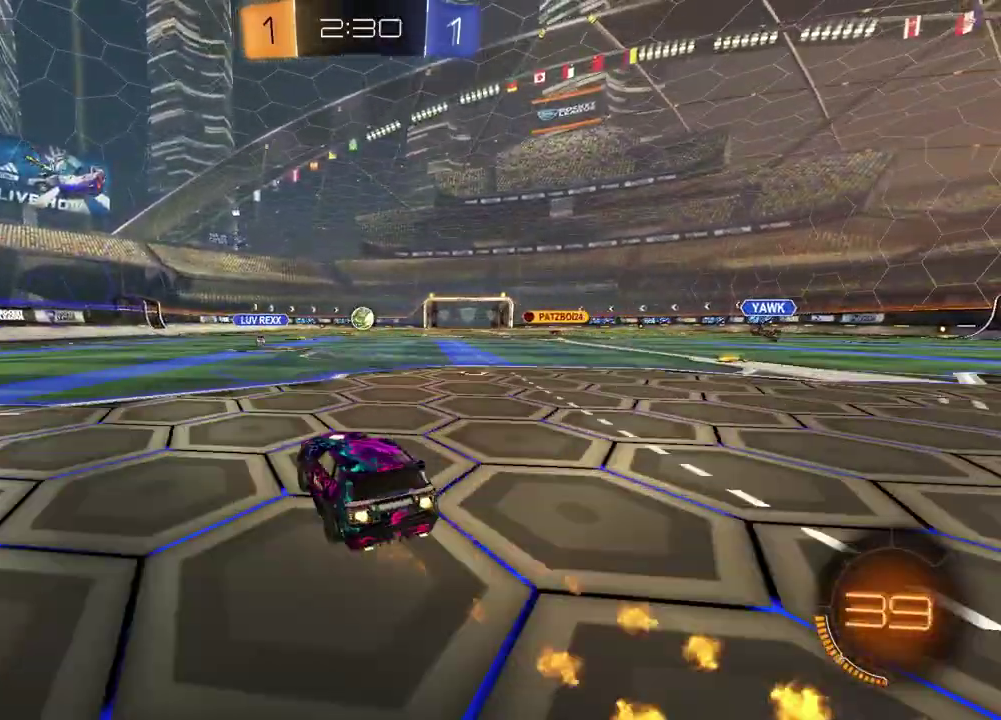
{"dt_ms": 500, "buttons": ["R2"], "left_stick": "down", "right_stick": "center", "events": [[33, "CROSS", "down"], [83, "left_stick", "down-left"], [233, "left_stick", "down"], [267, "CROSS", "up"]]}
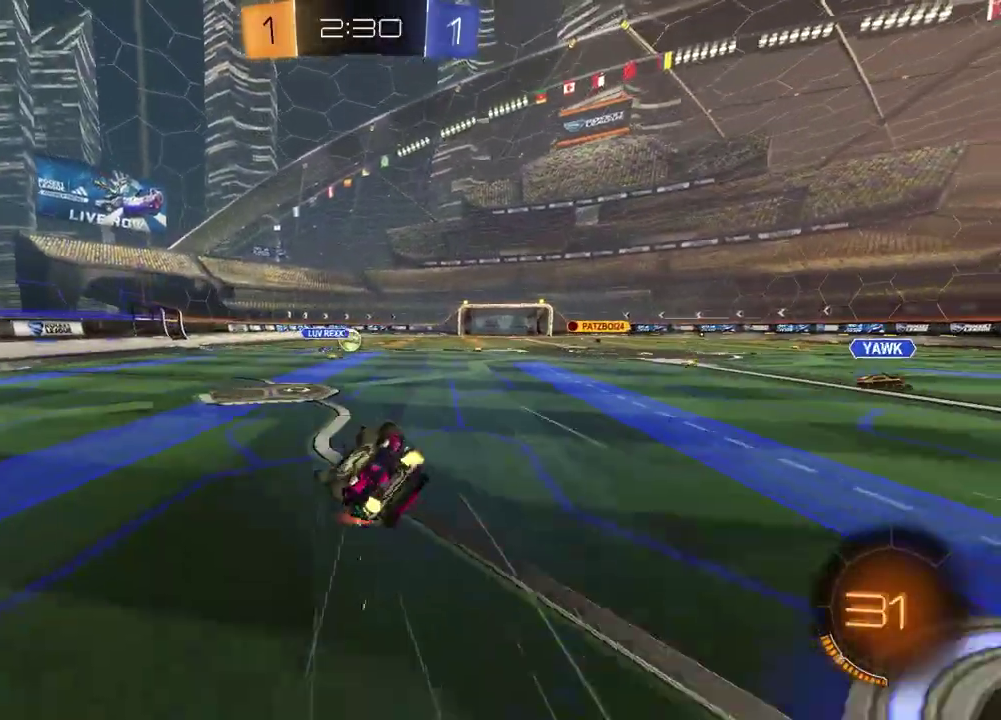
{"dt_ms": 500, "buttons": ["R2"], "left_stick": "center", "right_stick": "center", "events": [[33, "left_stick", "down-right"], [83, "SQUARE", "down"], [467, "SQUARE", "up"], [500, "left_stick", "center"]]}
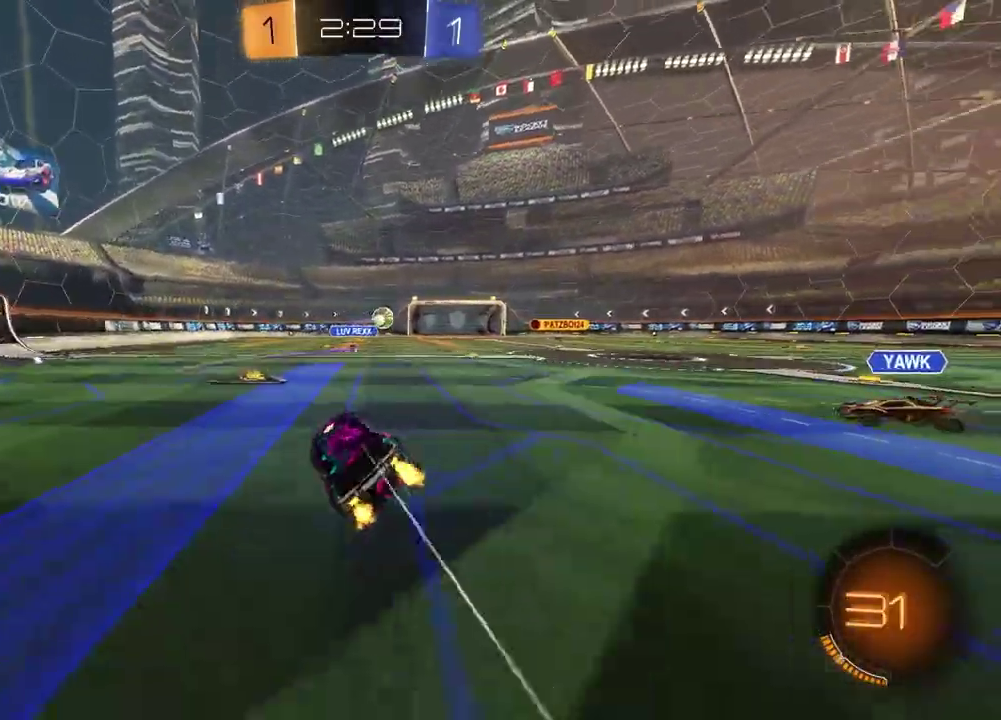
{"dt_ms": 500, "buttons": ["R2"], "left_stick": "center", "right_stick": "center", "events": []}
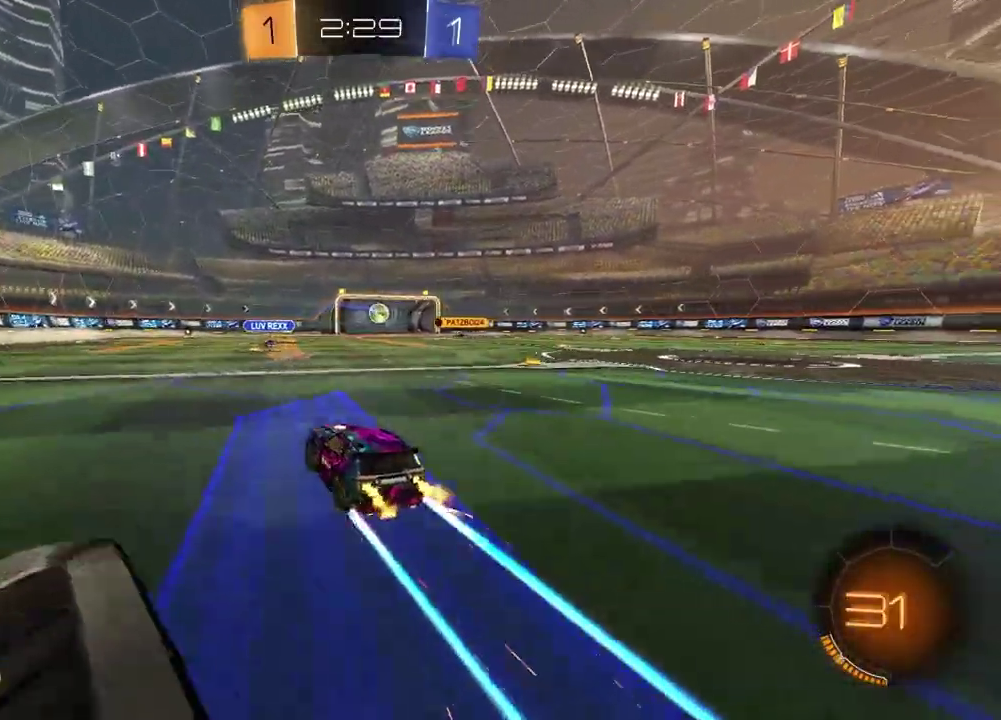
{"dt_ms": 400, "buttons": ["R2"], "left_stick": "center", "right_stick": "center", "events": []}